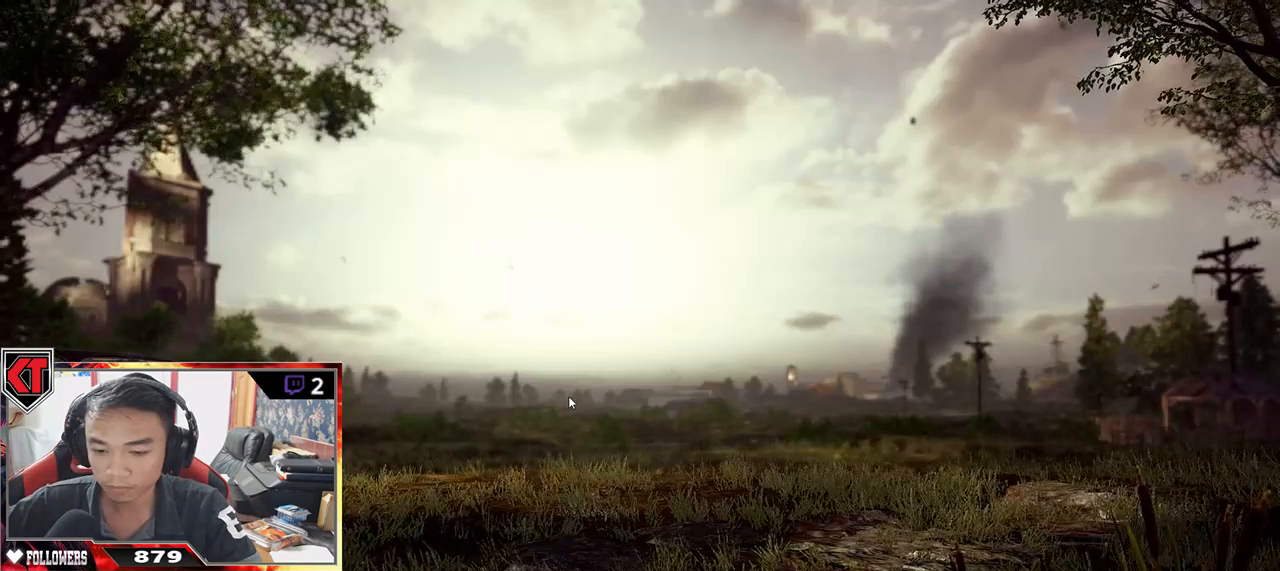
Gameplay with keyboard and mouse; each line is a JSON object with the keys and mouse buttons held at the frame after it. "events" lists presses ("down") and releases ("up") of "a", "c", "ctrl", "d", "e", "f", "q", "r", "s", "shift", "space", "tab", "v", "w", "x", "z", "mouse_left", "mouse_wheel" and "mouse_right" between this image and that frame as [ms after this image, input, new state], when the widget could be followed in between. "mouse_left", "mouse_wheel", "mouse_right" = the "left", "wheel", "right" buttons of the "mouse" list. No other keys are recorded. "wheel" means that the mouse wheel is clicked or scrolled. Mouse movement is not recorded.
{"keys": [], "mouse": [], "events": []}
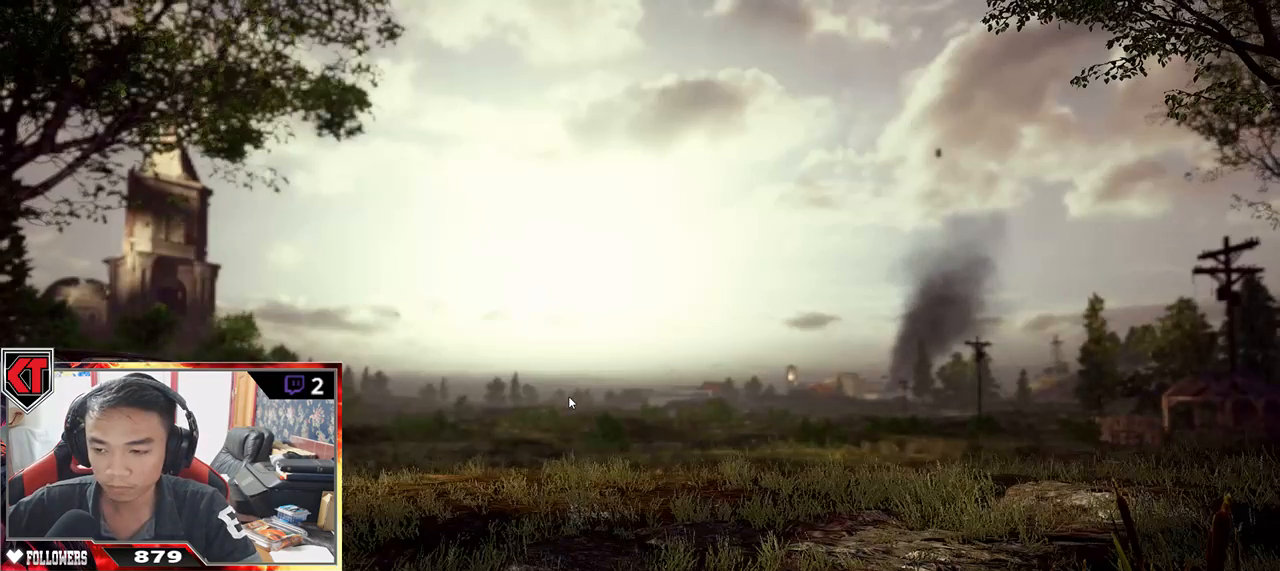
{"keys": [], "mouse": [], "events": []}
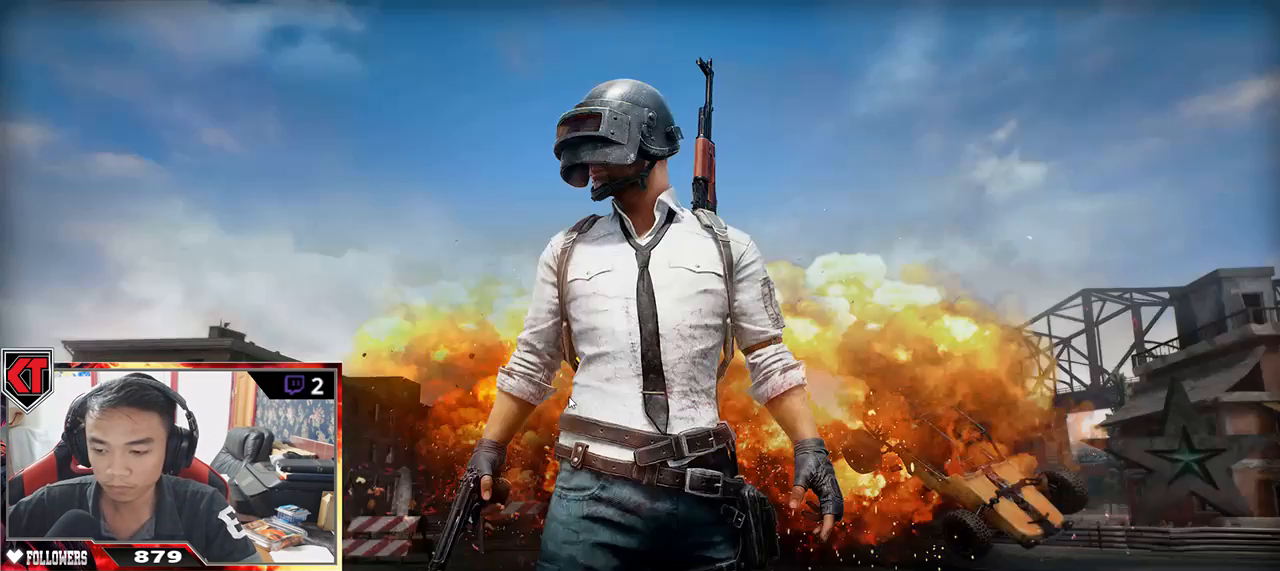
{"keys": ["tab"], "mouse": [], "events": [[434, "tab", "down"]]}
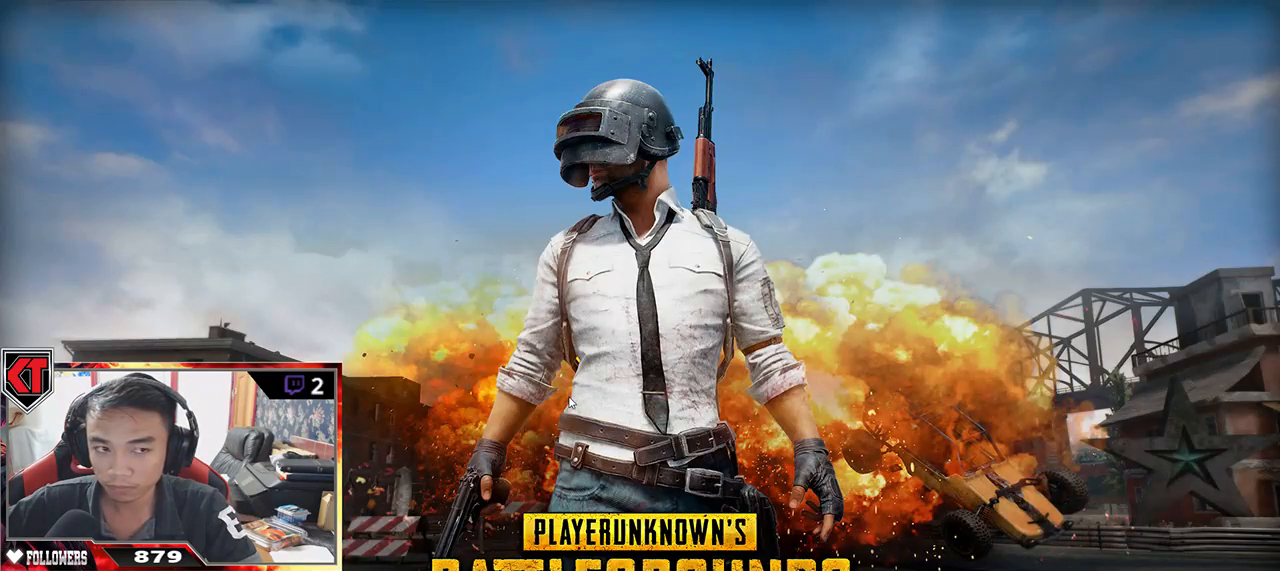
{"keys": ["tab"], "mouse": [], "events": []}
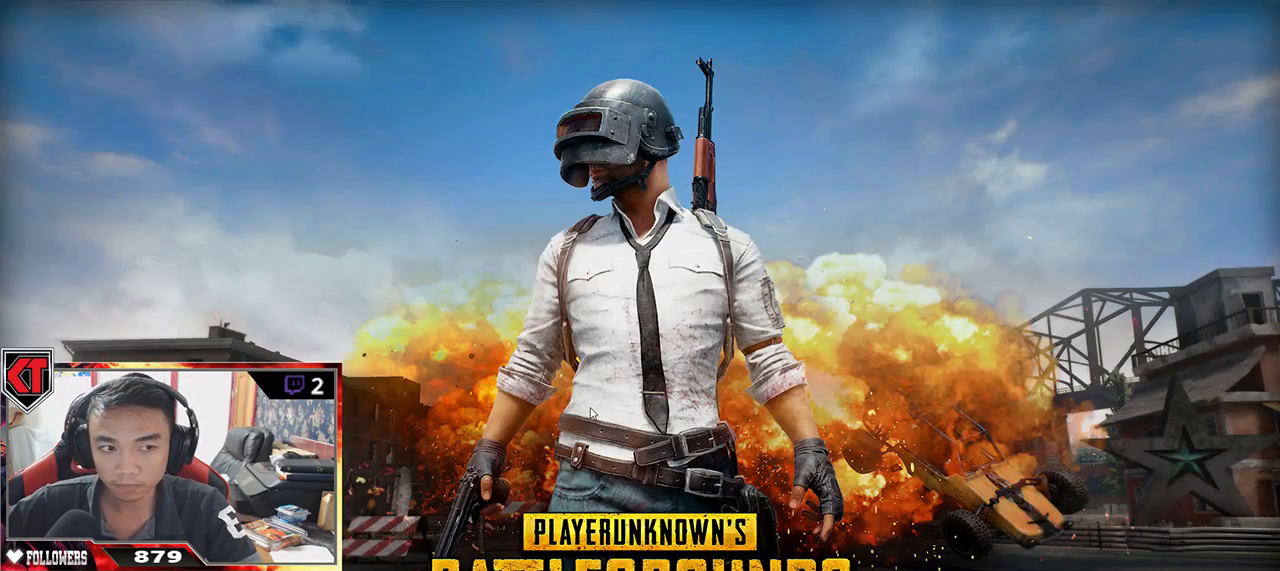
{"keys": ["tab"], "mouse": [], "events": []}
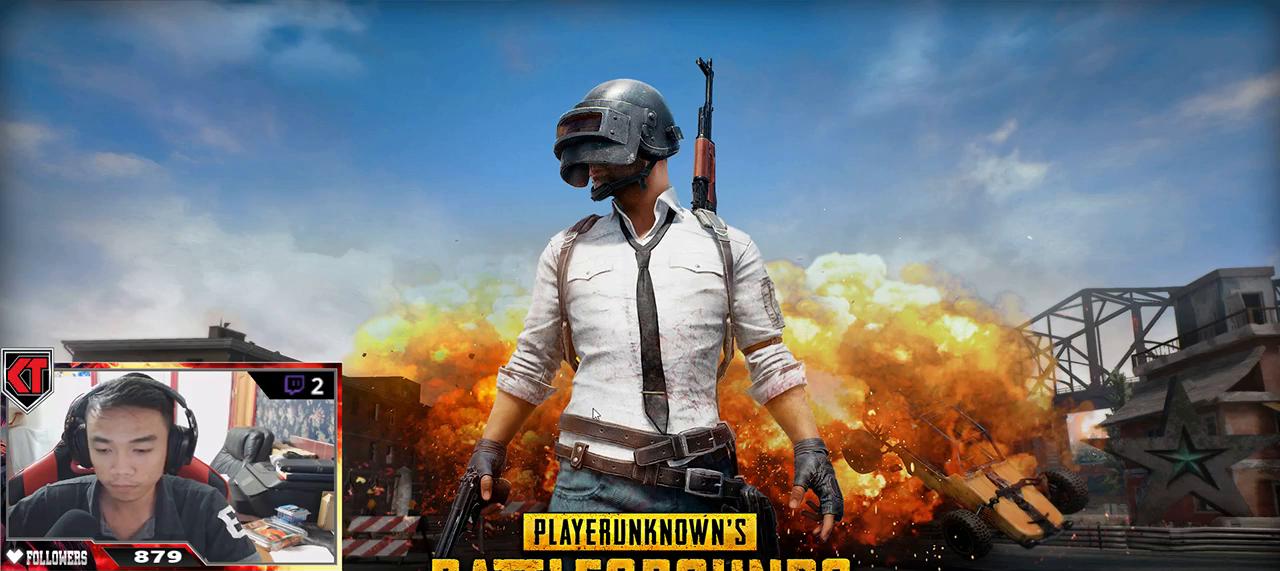
{"keys": ["tab"], "mouse": [], "events": []}
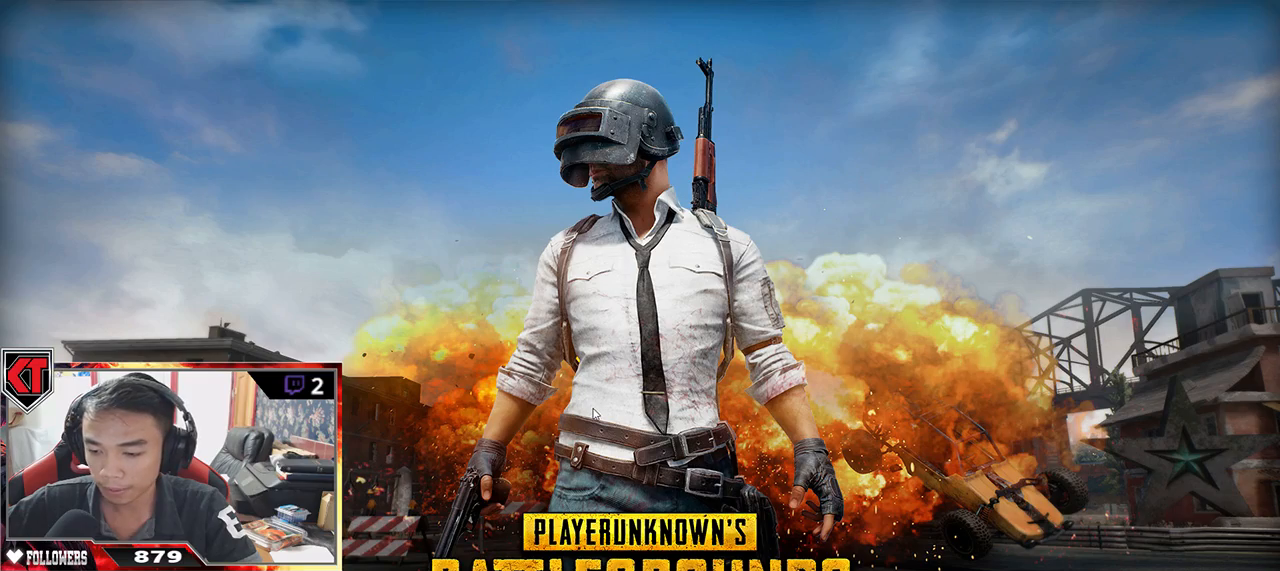
{"keys": ["tab"], "mouse": [], "events": []}
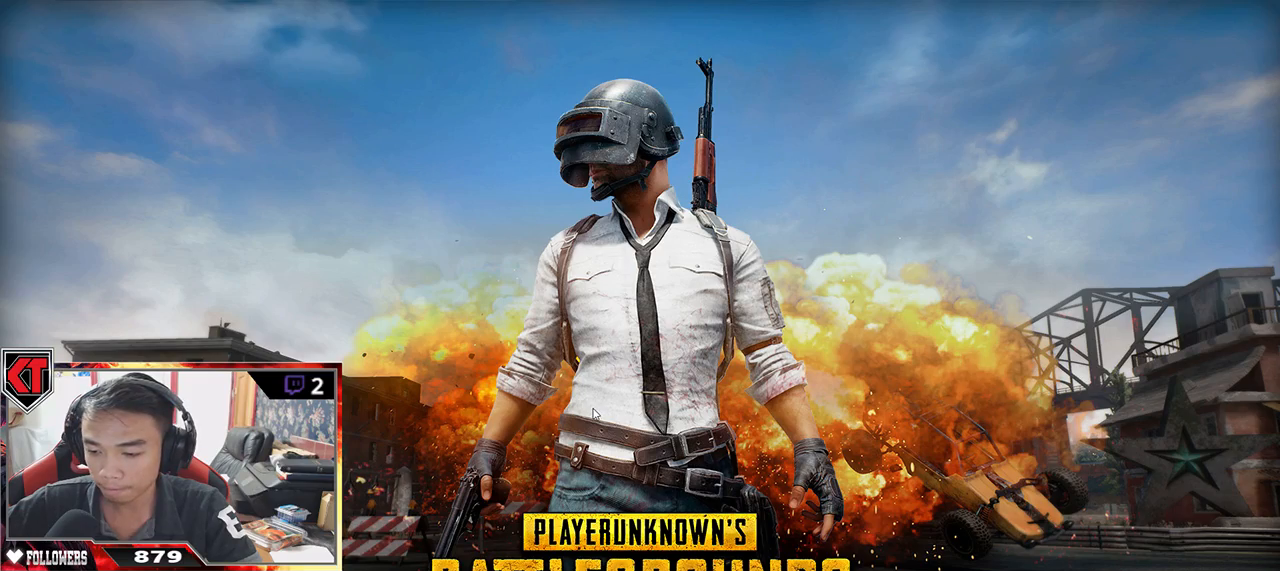
{"keys": [], "mouse": [], "events": [[484, "tab", "up"]]}
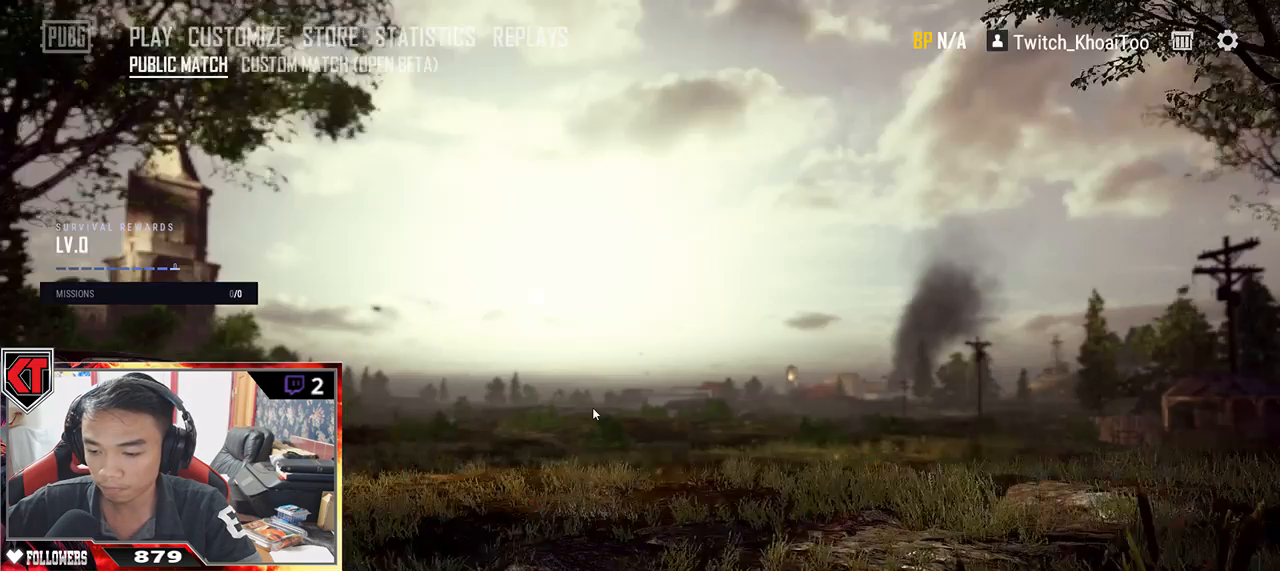
{"keys": [], "mouse": [], "events": []}
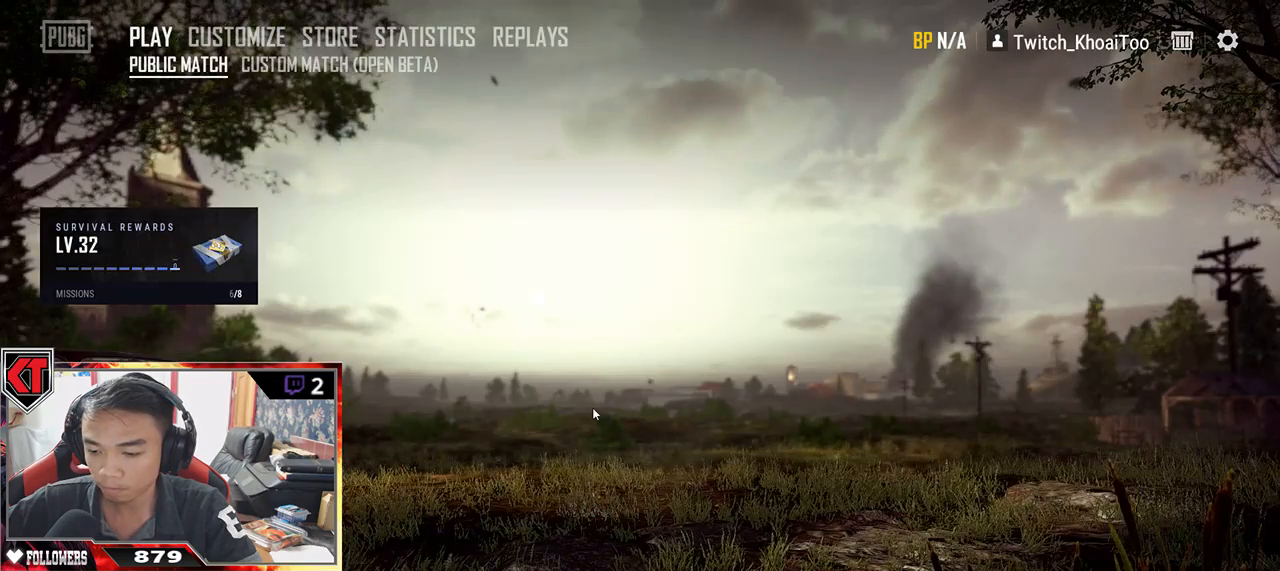
{"keys": [], "mouse": [], "events": []}
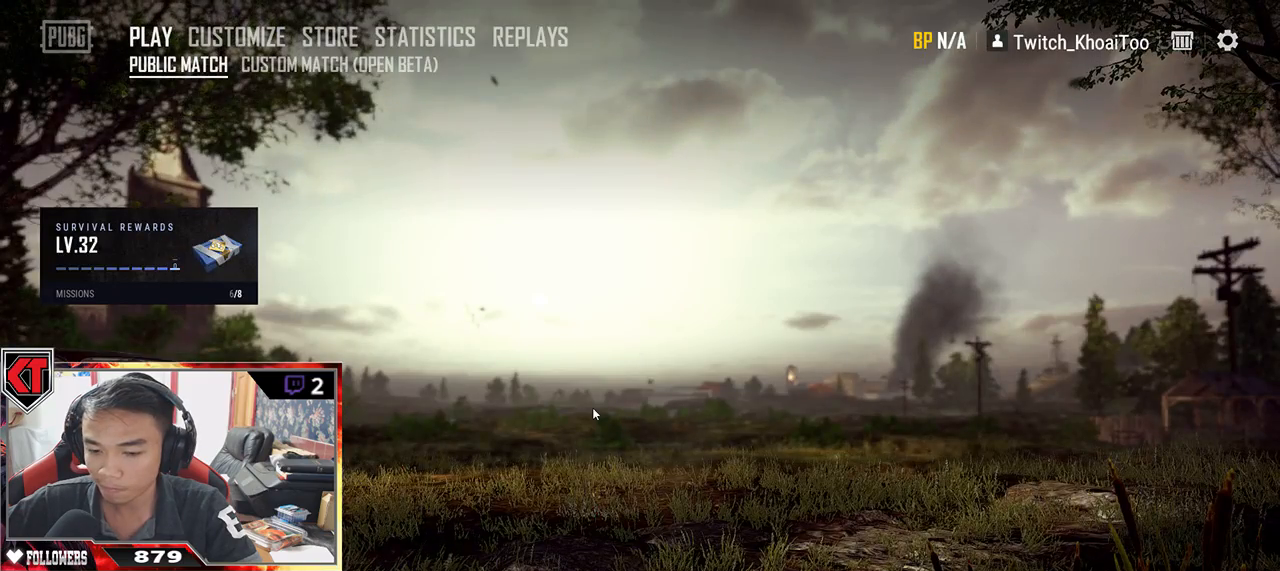
{"keys": [], "mouse": [], "events": []}
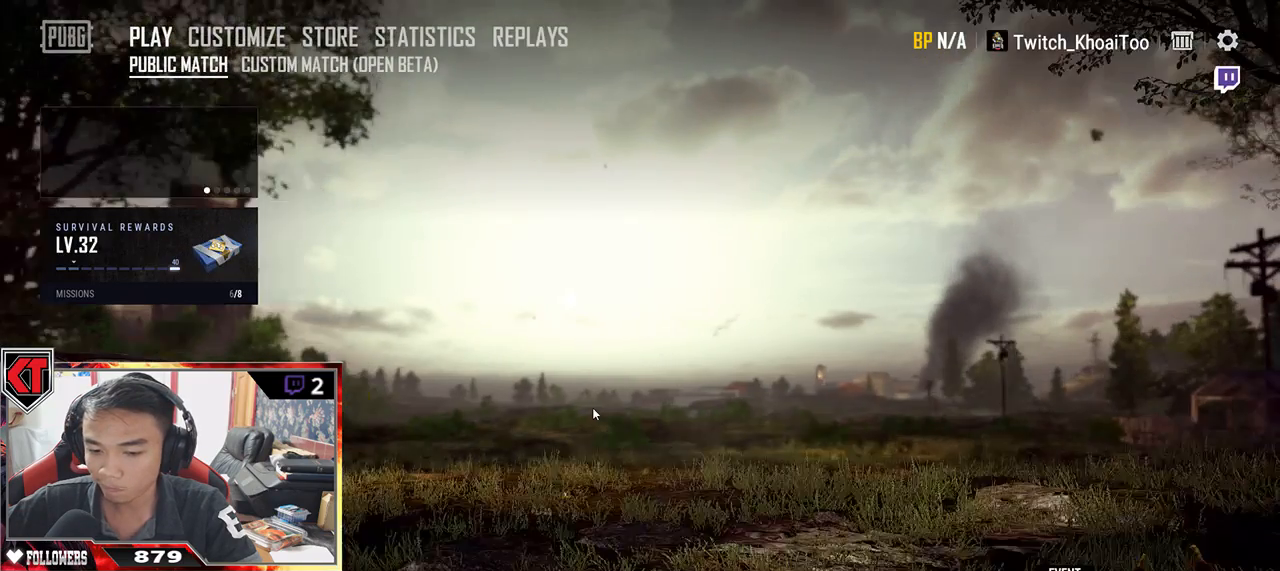
{"keys": [], "mouse": [], "events": []}
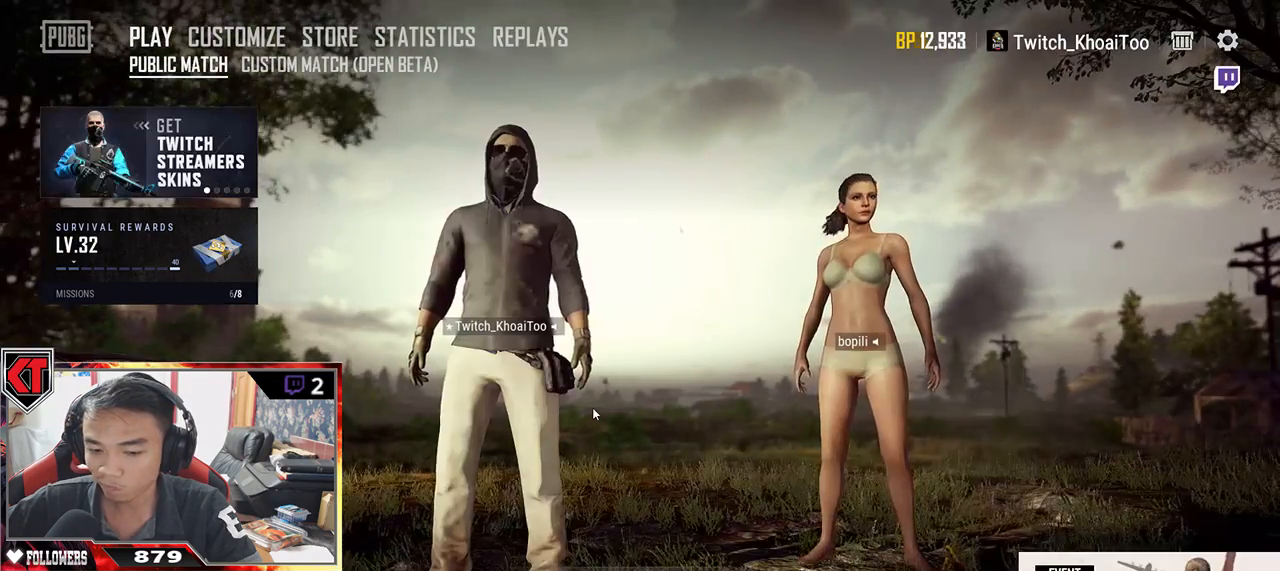
{"keys": [], "mouse": [], "events": []}
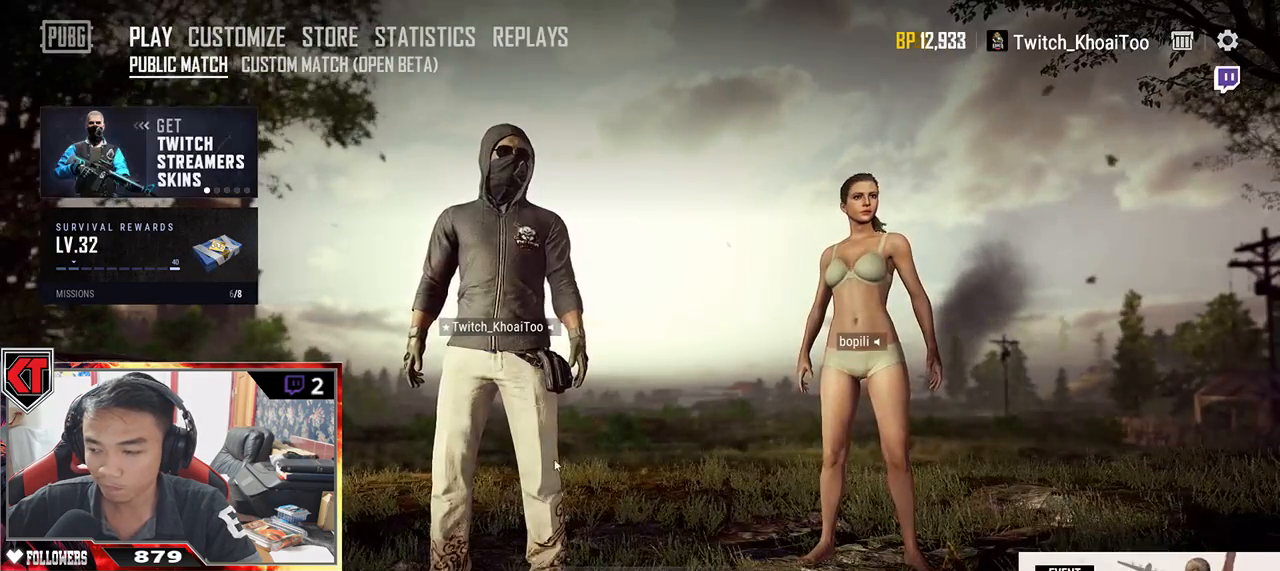
{"keys": [], "mouse": [], "events": []}
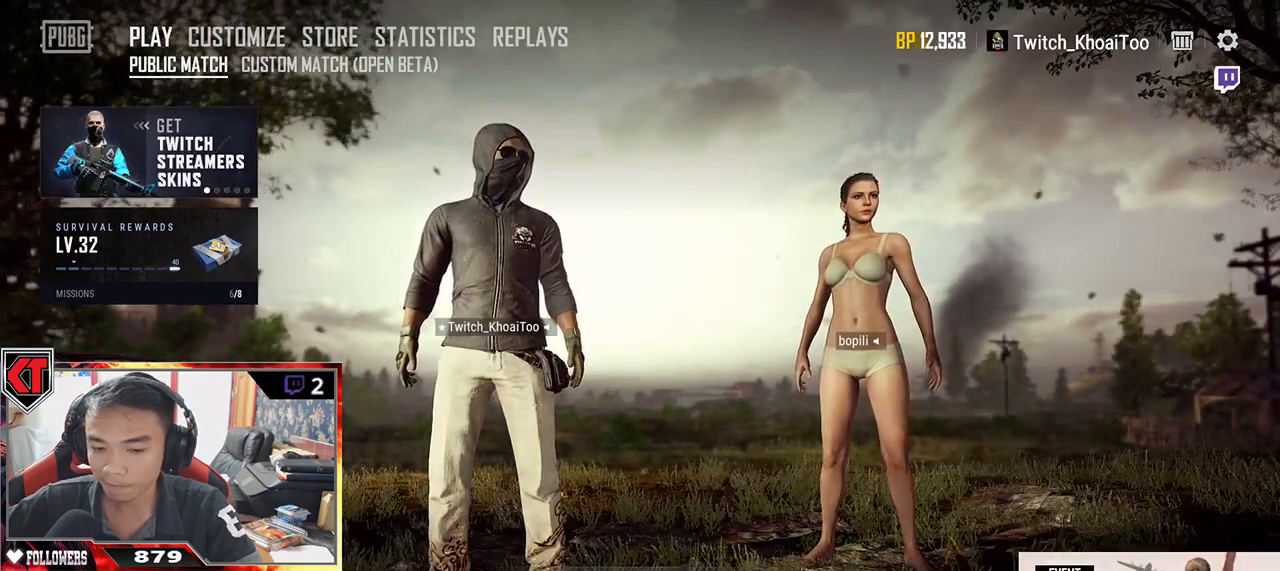
{"keys": [], "mouse": [], "events": [[250, "mouse_left", "down"], [317, "mouse_left", "up"]]}
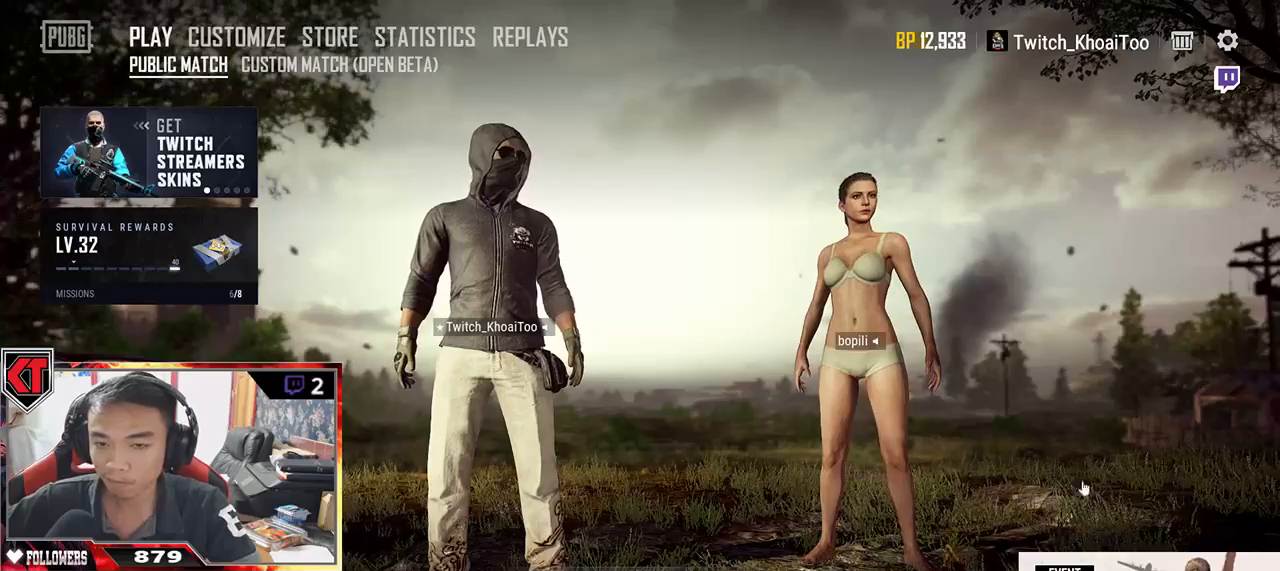
{"keys": [], "mouse": [], "events": []}
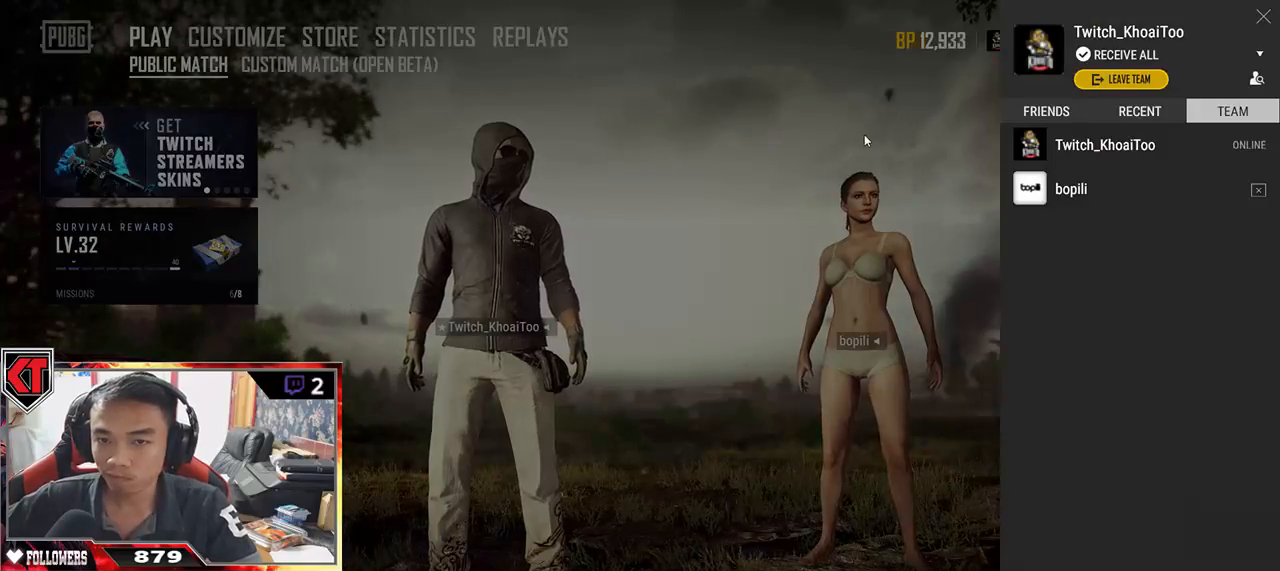
{"keys": [], "mouse": ["left"], "events": [[500, "mouse_left", "down"]]}
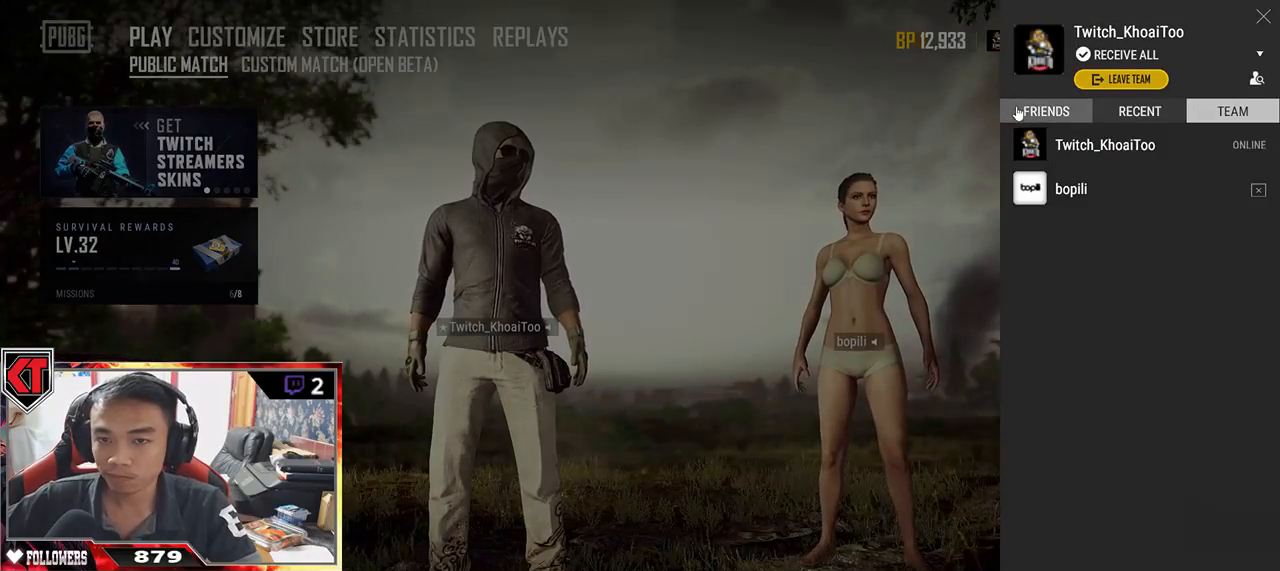
{"keys": [], "mouse": [], "events": [[84, "mouse_left", "up"]]}
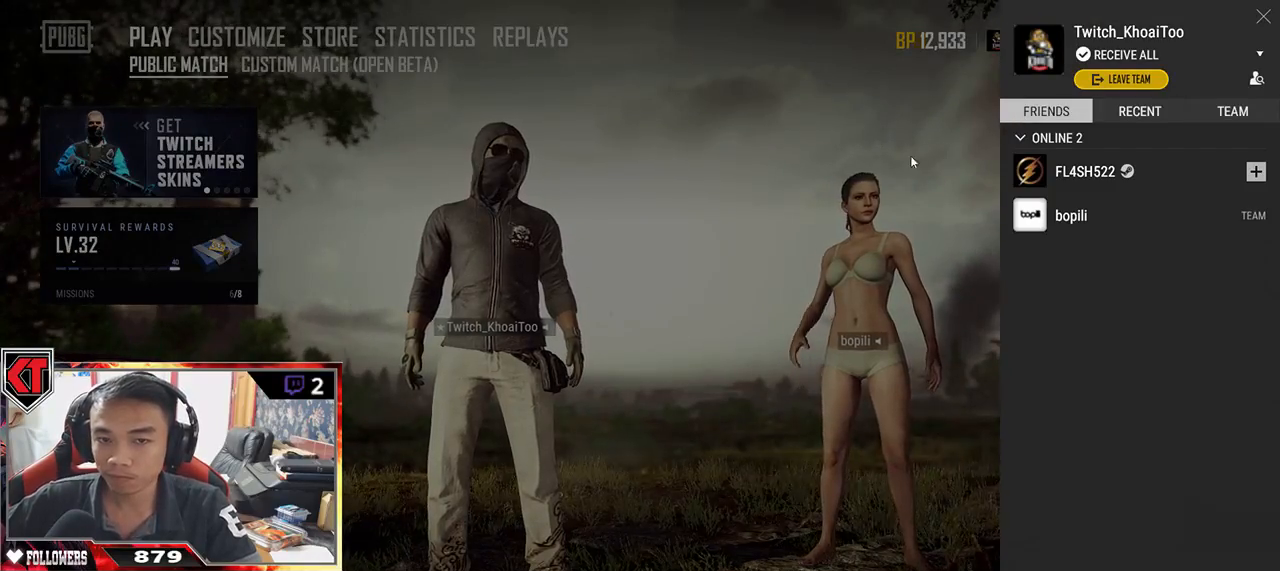
{"keys": [], "mouse": [], "events": [[367, "mouse_left", "down"], [450, "mouse_left", "up"]]}
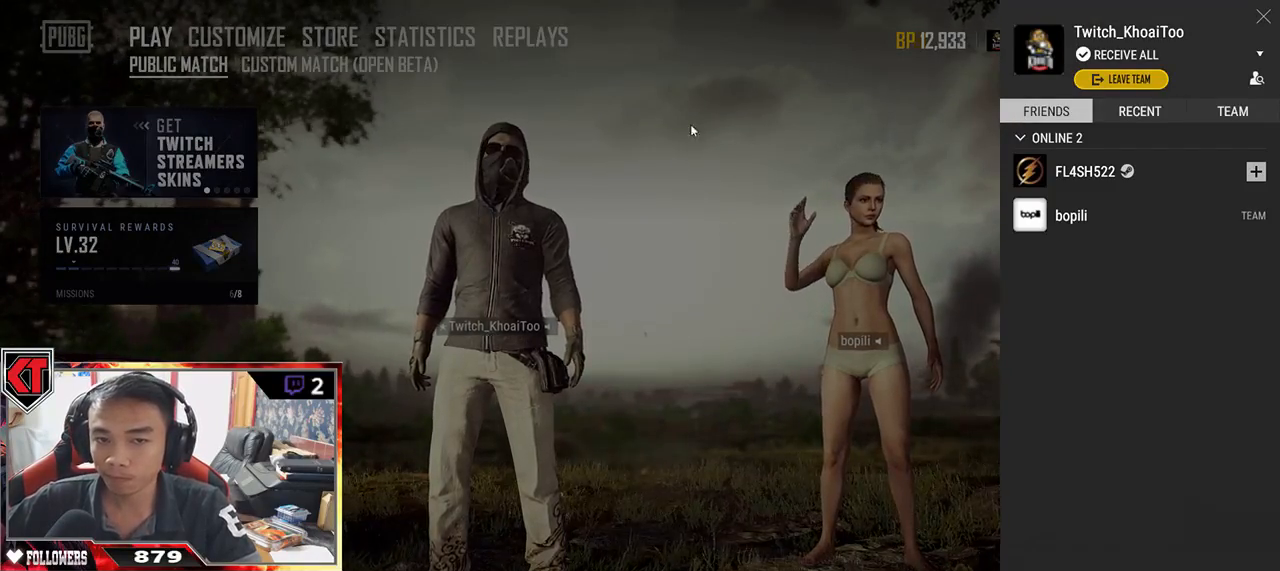
{"keys": [], "mouse": [], "events": []}
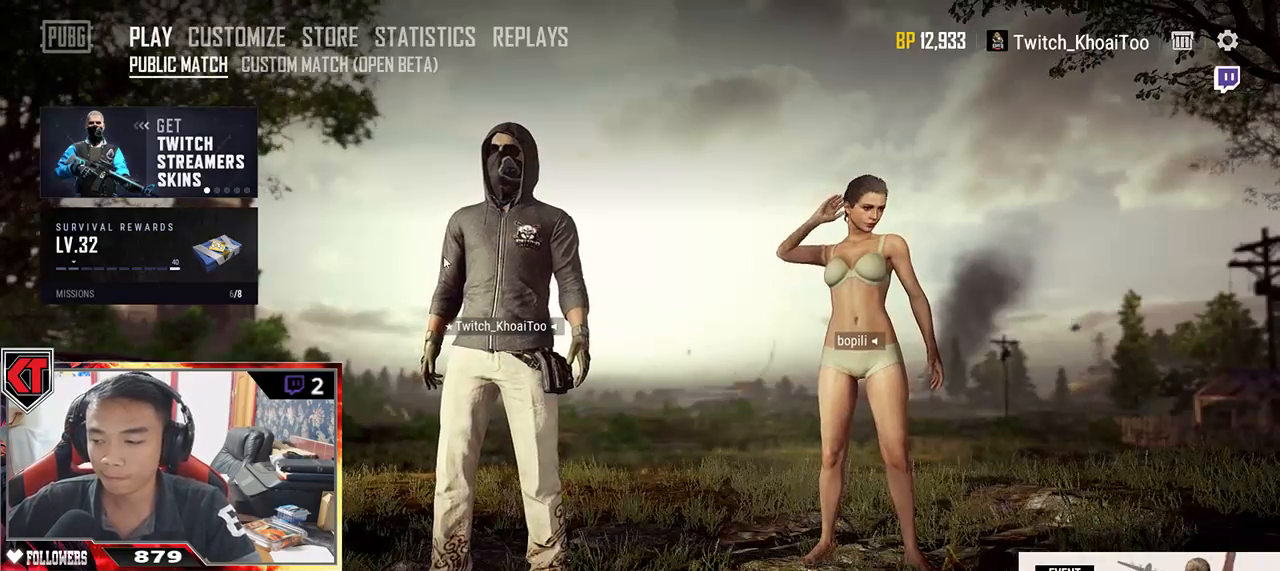
{"keys": [], "mouse": [], "events": []}
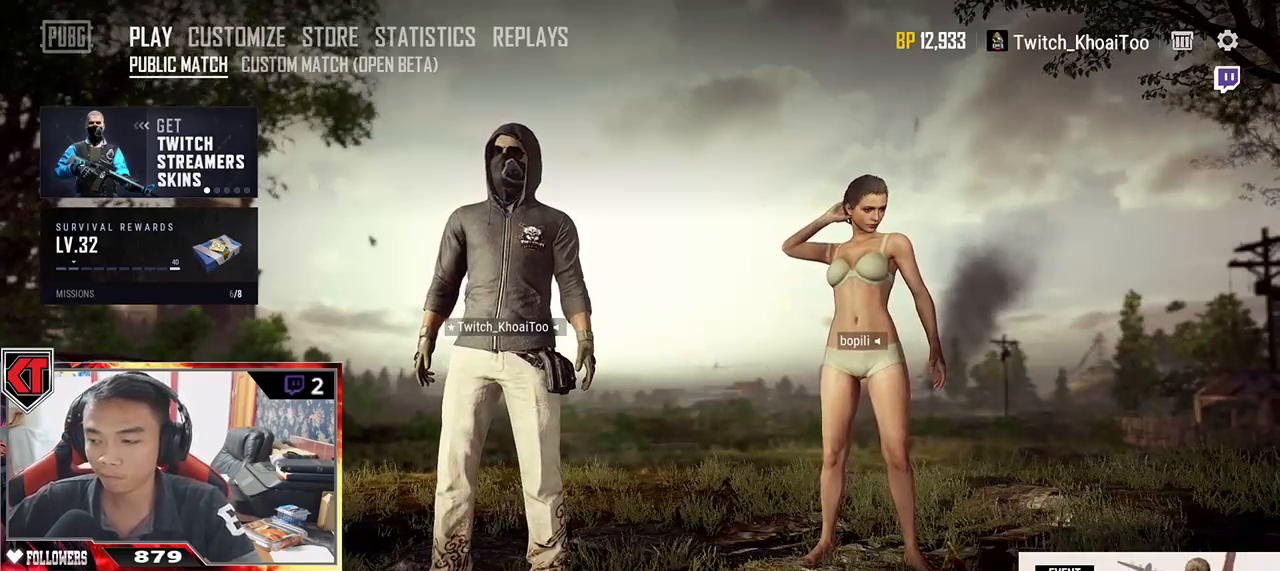
{"keys": [], "mouse": [], "events": [[234, "mouse_left", "down"], [300, "mouse_left", "up"]]}